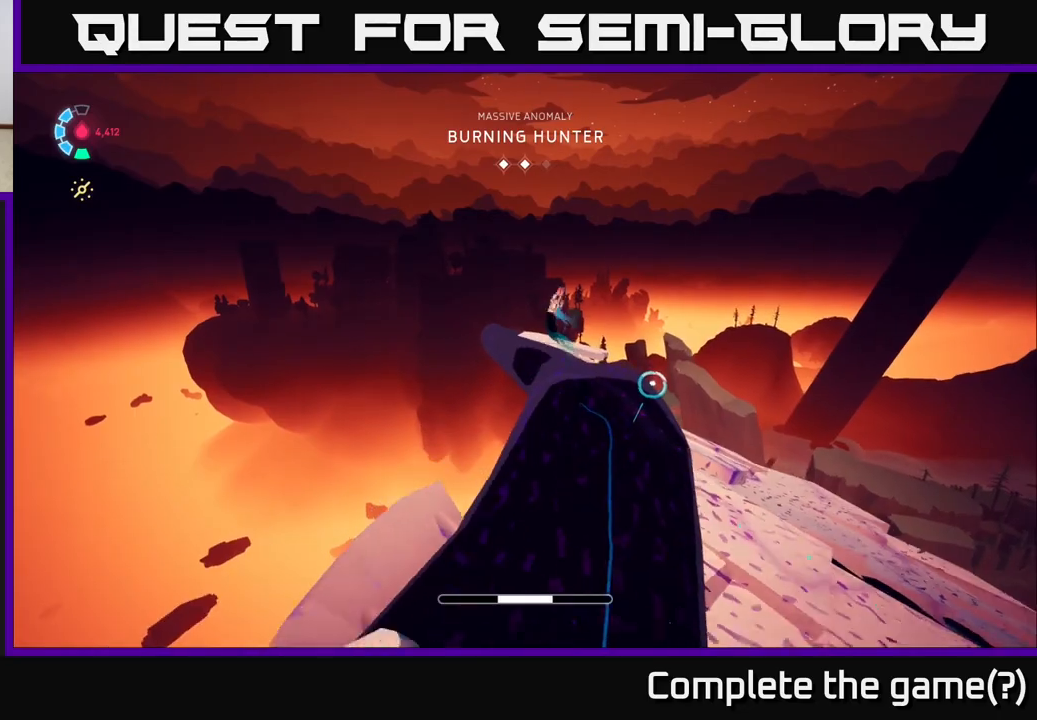
Gameplay with a controller (Xbox layout); each line is a JSON object with the inputs held at the frame after it. "events" lists button and stick changes between this image and that frame as [ms after this image, input, new state], when the widget could be followed in between.
{"buttons": ["B", "L2"], "left_stick": "up-right", "right_stick": "center", "events": [[367, "A", "up"], [500, "B", "down"]]}
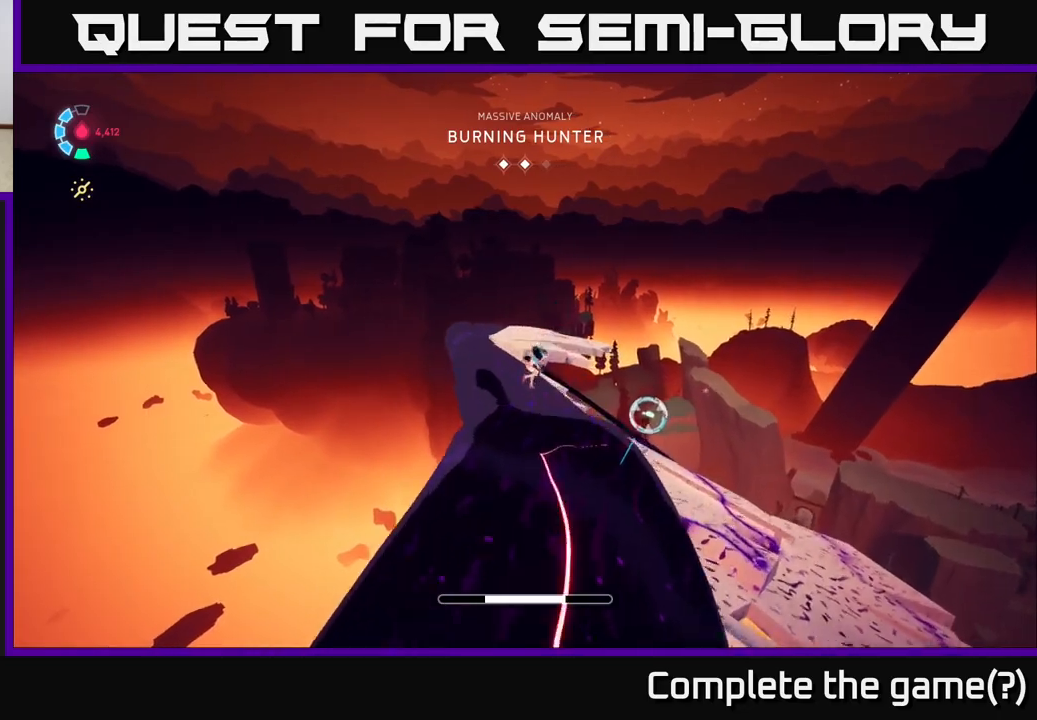
{"buttons": ["L2"], "left_stick": "up-right", "right_stick": "down-right", "events": [[133, "B", "up"], [350, "right_stick", "up-right"], [467, "right_stick", "down-right"]]}
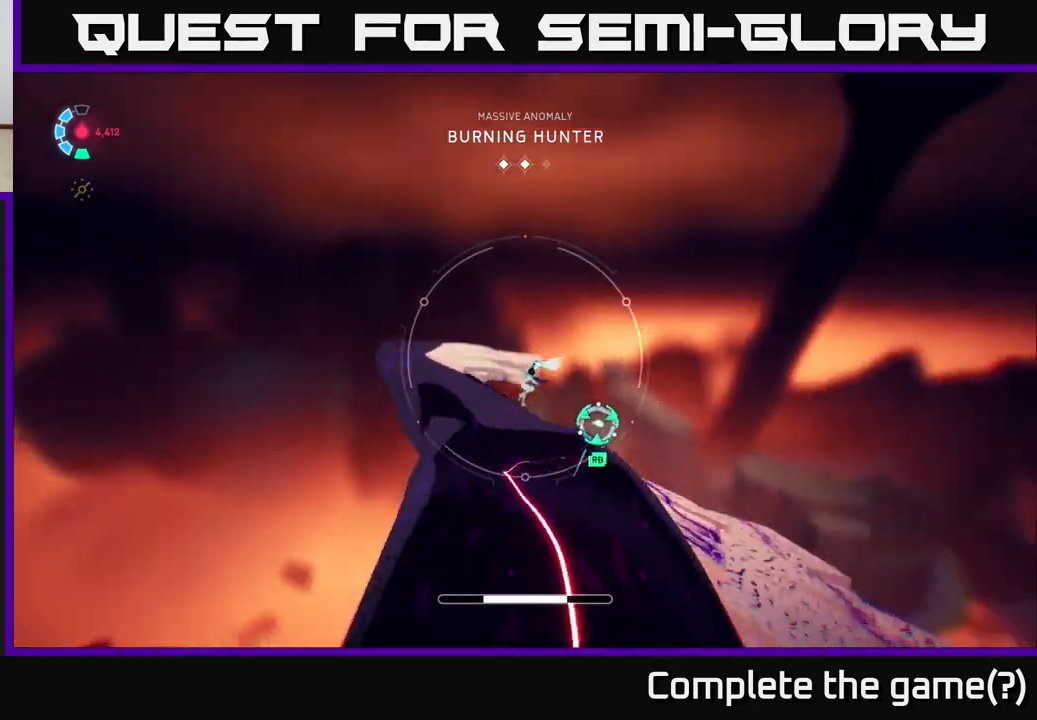
{"buttons": [], "left_stick": "up-right", "right_stick": "center", "events": [[133, "right_stick", "center"], [217, "R1", "down"], [333, "R1", "up"], [467, "L2", "up"]]}
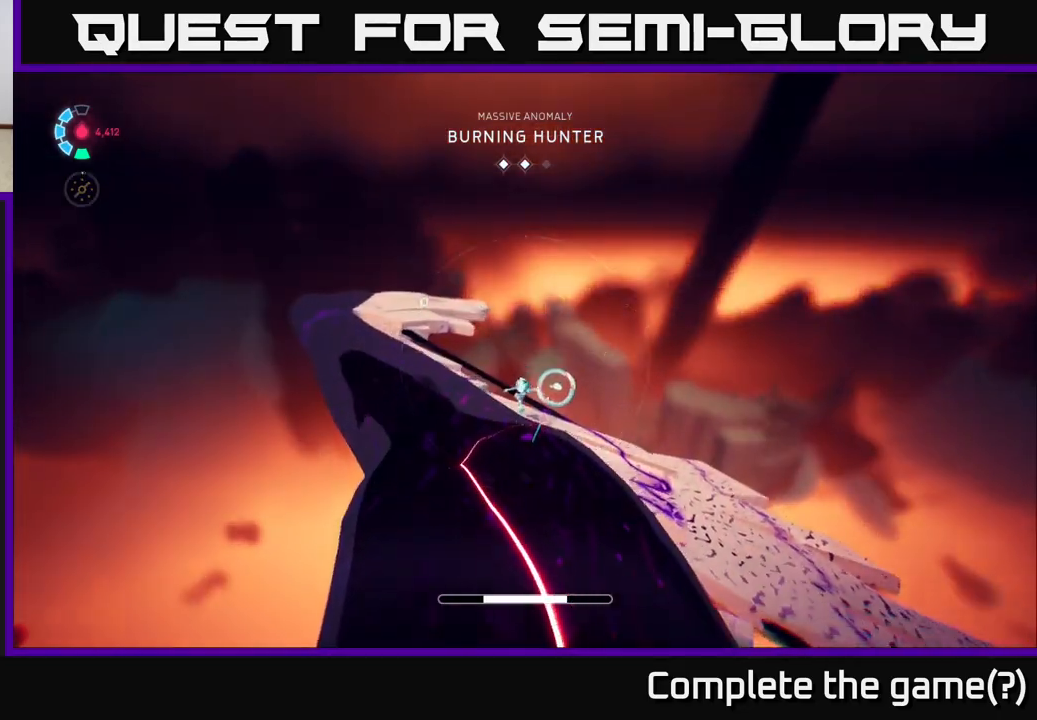
{"buttons": [], "left_stick": "up", "right_stick": "center", "events": [[83, "right_stick", "down"], [117, "left_stick", "center"], [317, "right_stick", "left"], [367, "right_stick", "center"], [433, "left_stick", "up"]]}
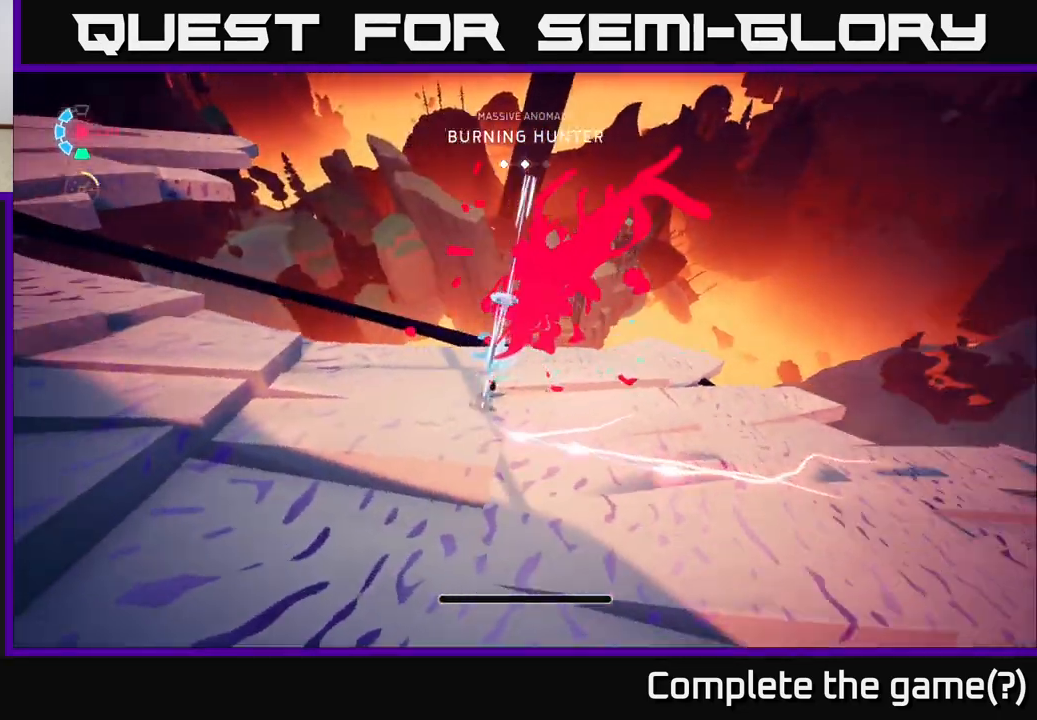
{"buttons": [], "left_stick": "up", "right_stick": "right", "events": [[17, "left_stick", "center"], [200, "right_stick", "right"], [217, "left_stick", "up-right"], [483, "left_stick", "up"]]}
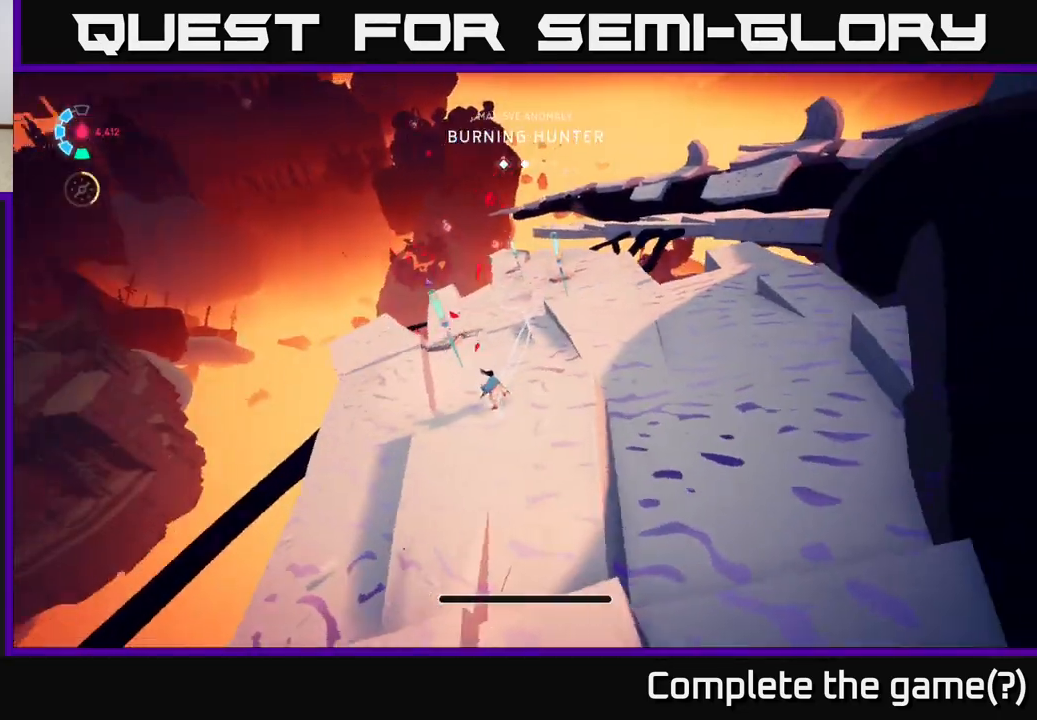
{"buttons": ["L2", "R2"], "left_stick": "up", "right_stick": "center", "events": [[17, "right_stick", "center"], [83, "L2", "down"], [183, "R2", "down"]]}
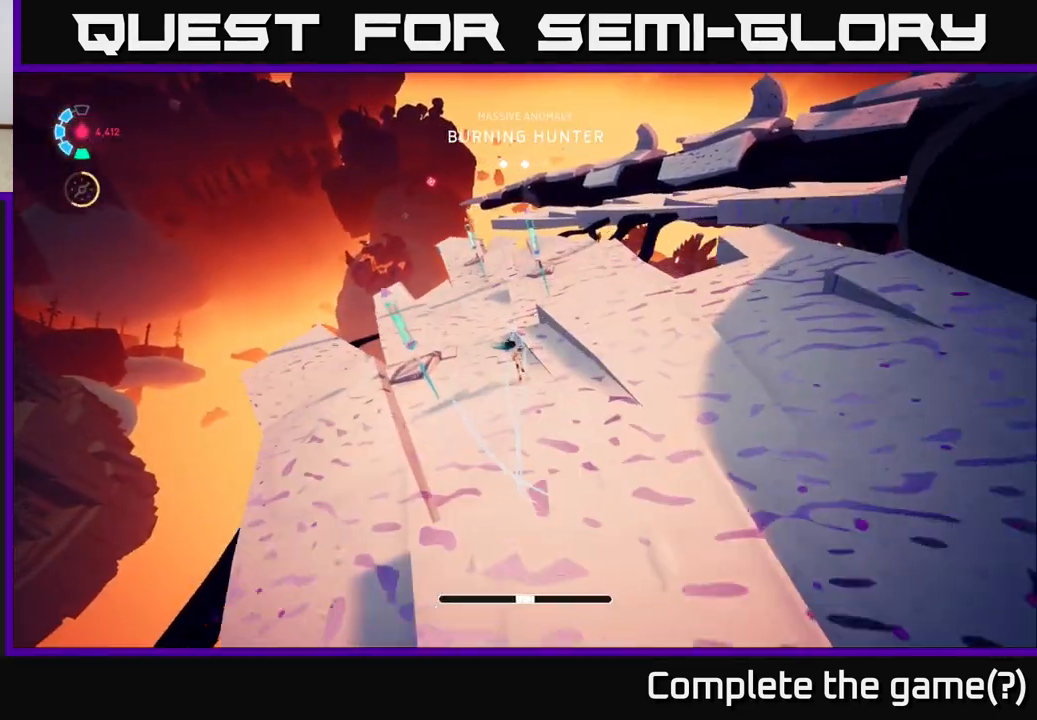
{"buttons": ["L2", "R2"], "left_stick": "up-right", "right_stick": "center", "events": [[100, "X", "down"], [133, "R2", "up"], [133, "left_stick", "left"], [233, "X", "up"], [367, "left_stick", "up-right"], [467, "R2", "down"]]}
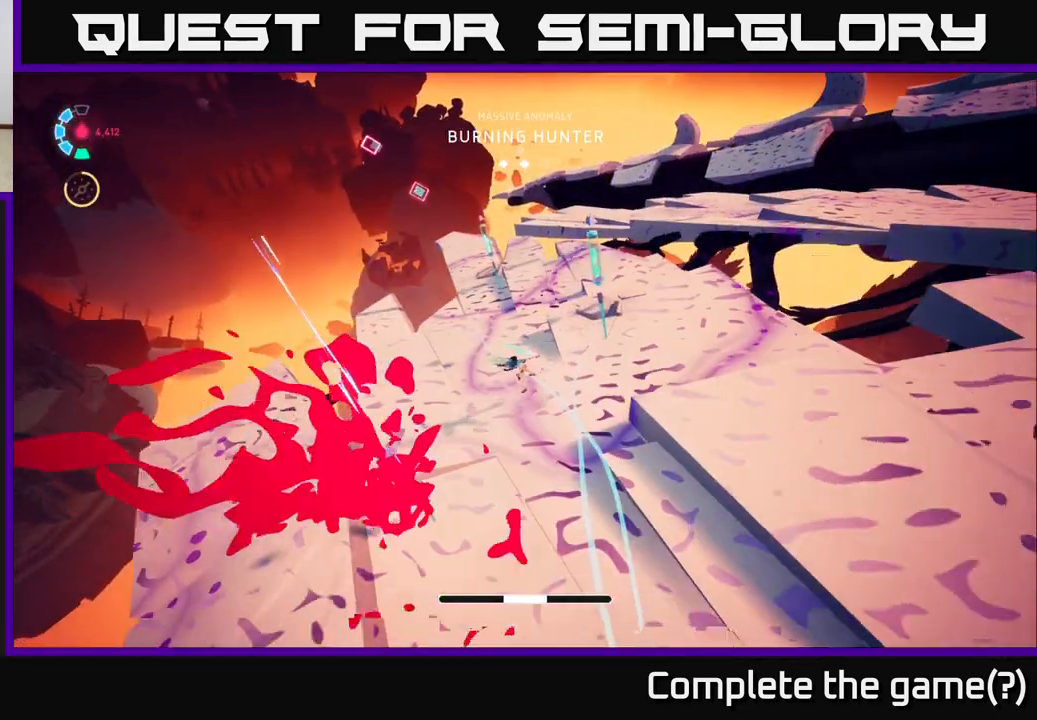
{"buttons": [], "left_stick": "up-left", "right_stick": "center", "events": [[50, "R2", "up"], [133, "X", "down"], [250, "left_stick", "up"], [300, "X", "up"], [350, "left_stick", "up-left"], [417, "L2", "up"]]}
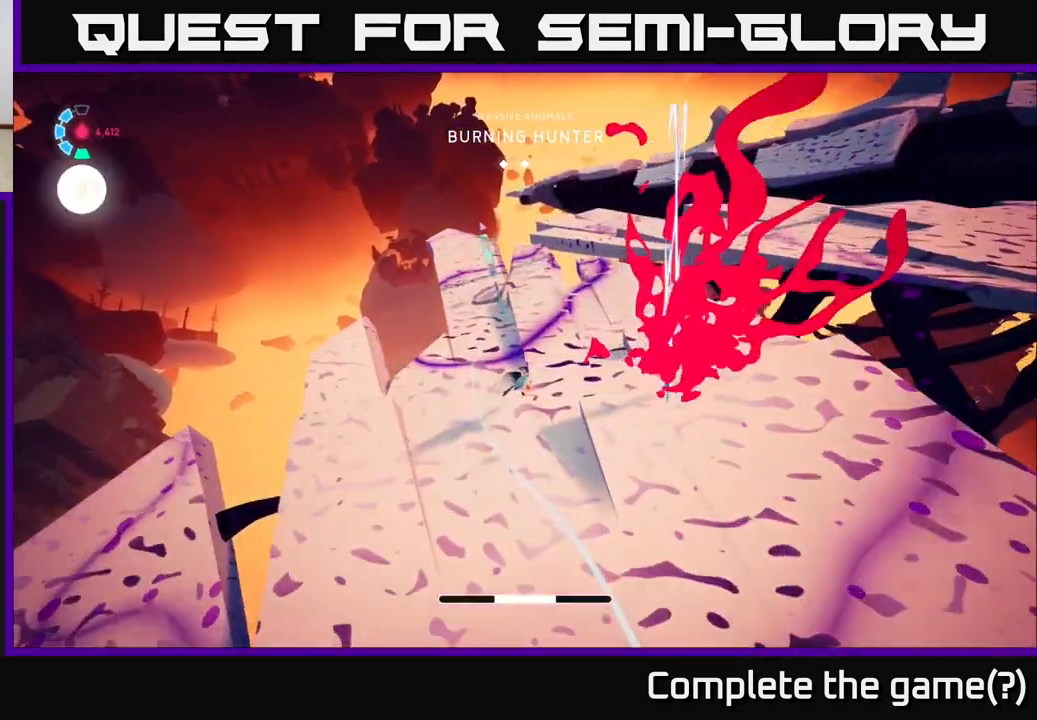
{"buttons": ["X", "L2"], "left_stick": "up", "right_stick": "center", "events": [[50, "L2", "down"], [133, "left_stick", "up"], [150, "R2", "down"], [383, "R2", "up"], [467, "X", "down"]]}
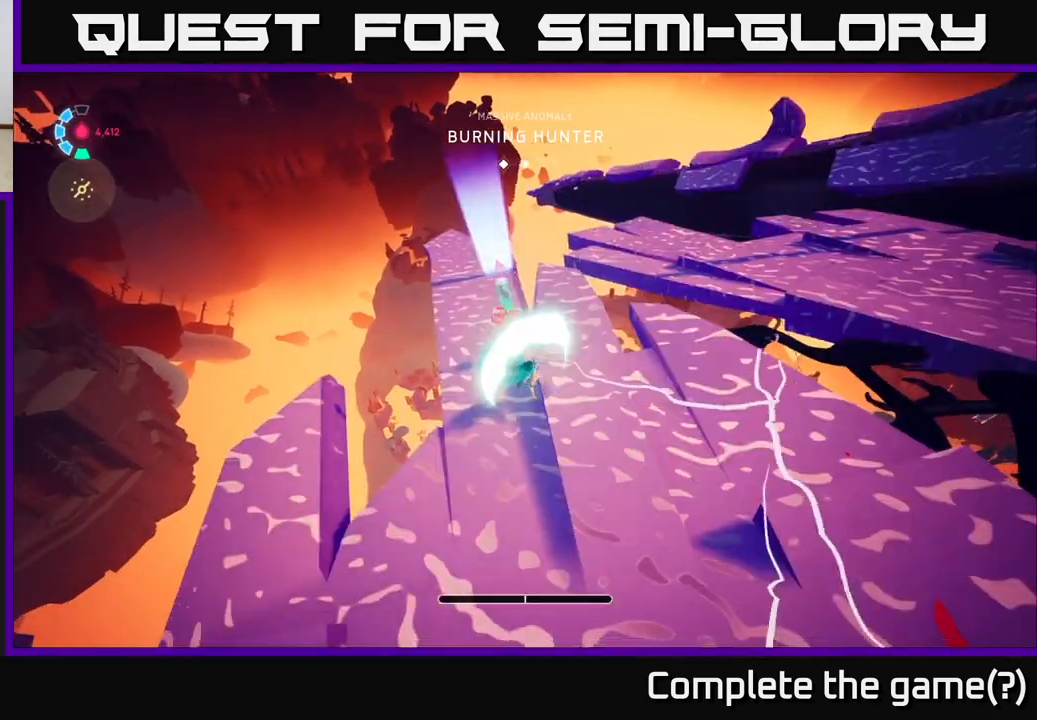
{"buttons": [], "left_stick": "up-right", "right_stick": "up-right", "events": [[83, "X", "up"], [100, "L2", "up"], [133, "left_stick", "center"], [267, "left_stick", "up"], [367, "right_stick", "up-right"], [433, "left_stick", "up-right"]]}
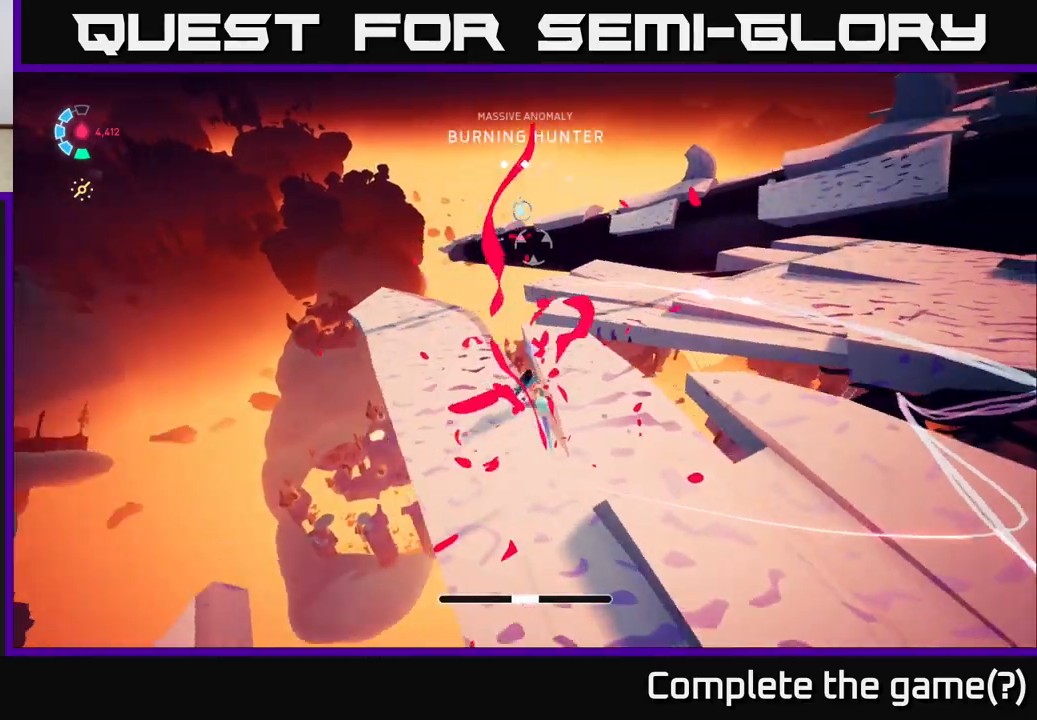
{"buttons": [], "left_stick": "up", "right_stick": "center", "events": [[17, "left_stick", "right"], [50, "right_stick", "center"], [133, "A", "down"], [167, "L2", "down"], [250, "A", "up"], [300, "left_stick", "up"], [433, "L2", "up"]]}
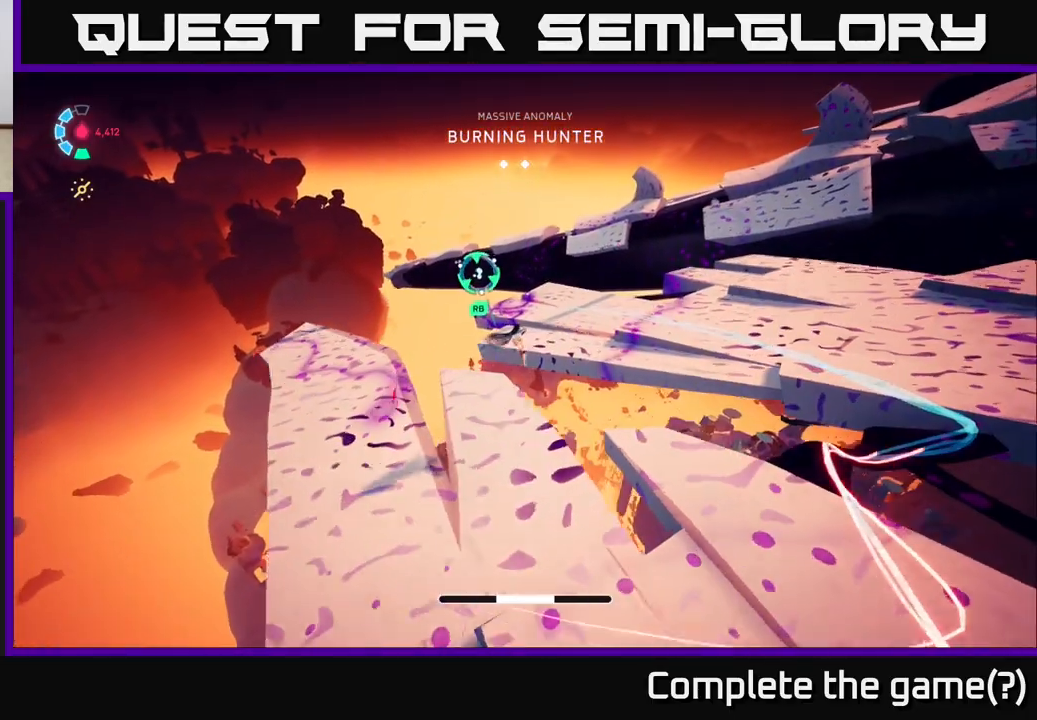
{"buttons": [], "left_stick": "up", "right_stick": "center", "events": [[150, "A", "down"], [267, "A", "up"]]}
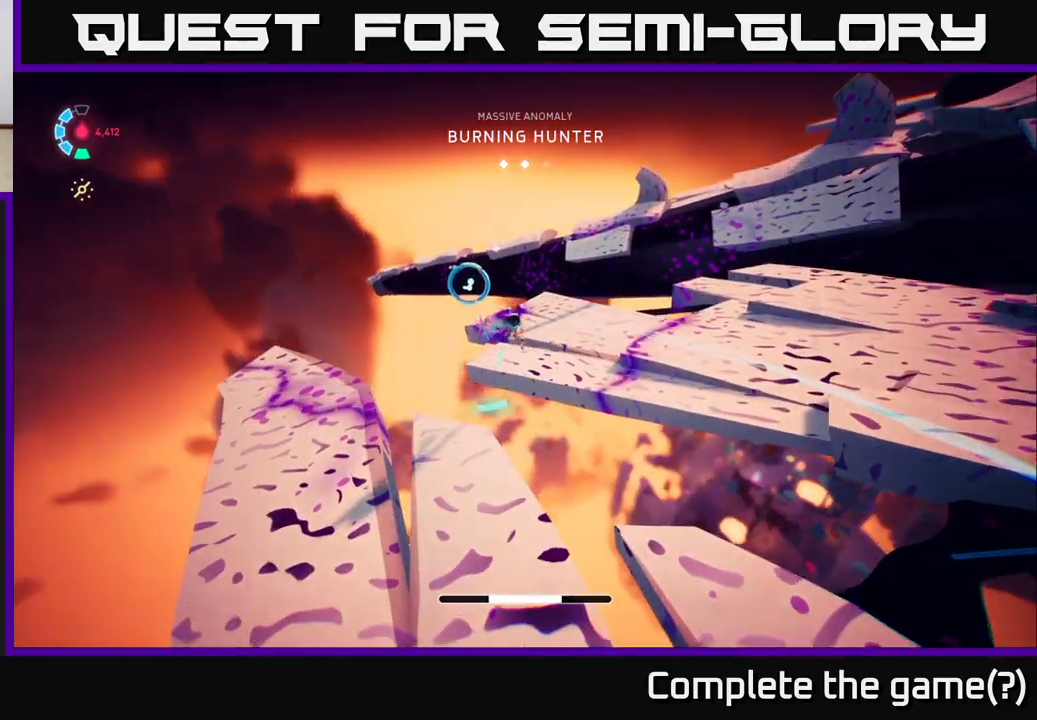
{"buttons": [], "left_stick": "center", "right_stick": "right", "events": [[50, "left_stick", "center"], [417, "right_stick", "right"]]}
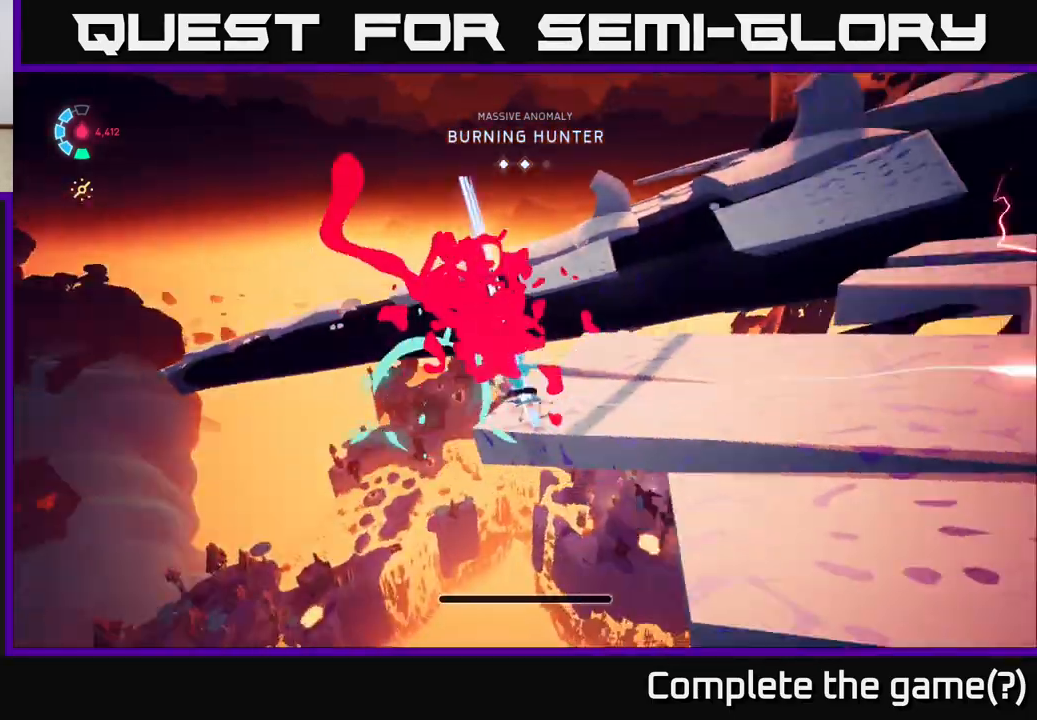
{"buttons": ["L2", "R2"], "left_stick": "up", "right_stick": "down", "events": [[300, "left_stick", "up"], [450, "L2", "down"], [500, "R2", "down"], [500, "right_stick", "down"]]}
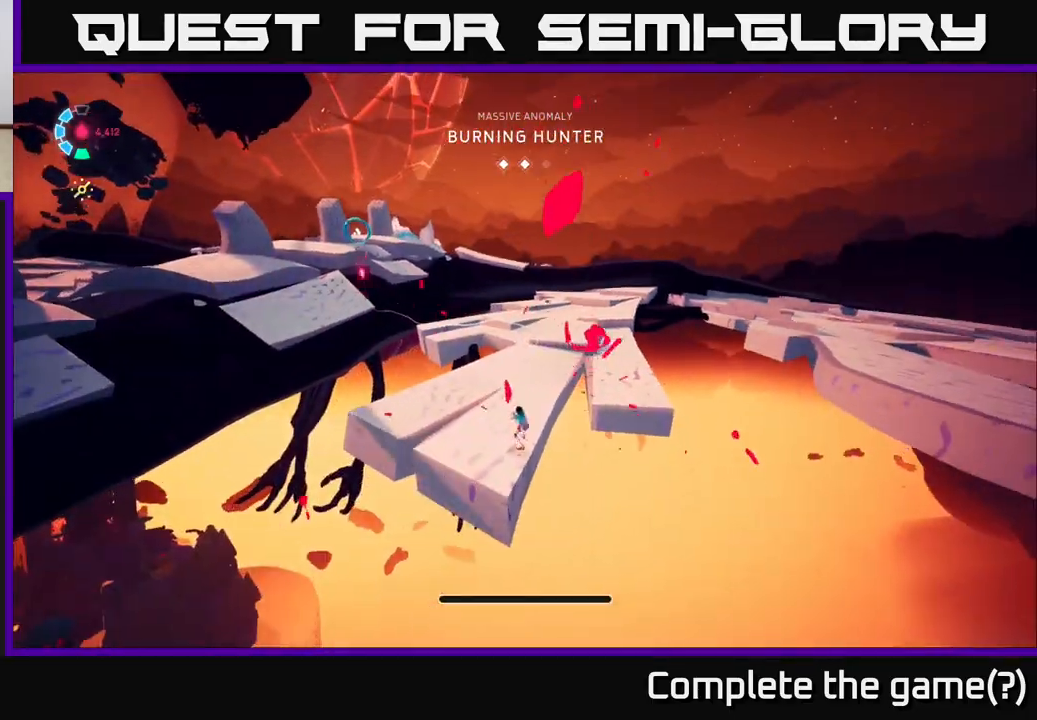
{"buttons": [], "left_stick": "up", "right_stick": "left", "events": [[17, "right_stick", "center"], [333, "R2", "up"], [433, "L2", "up"], [467, "right_stick", "left"]]}
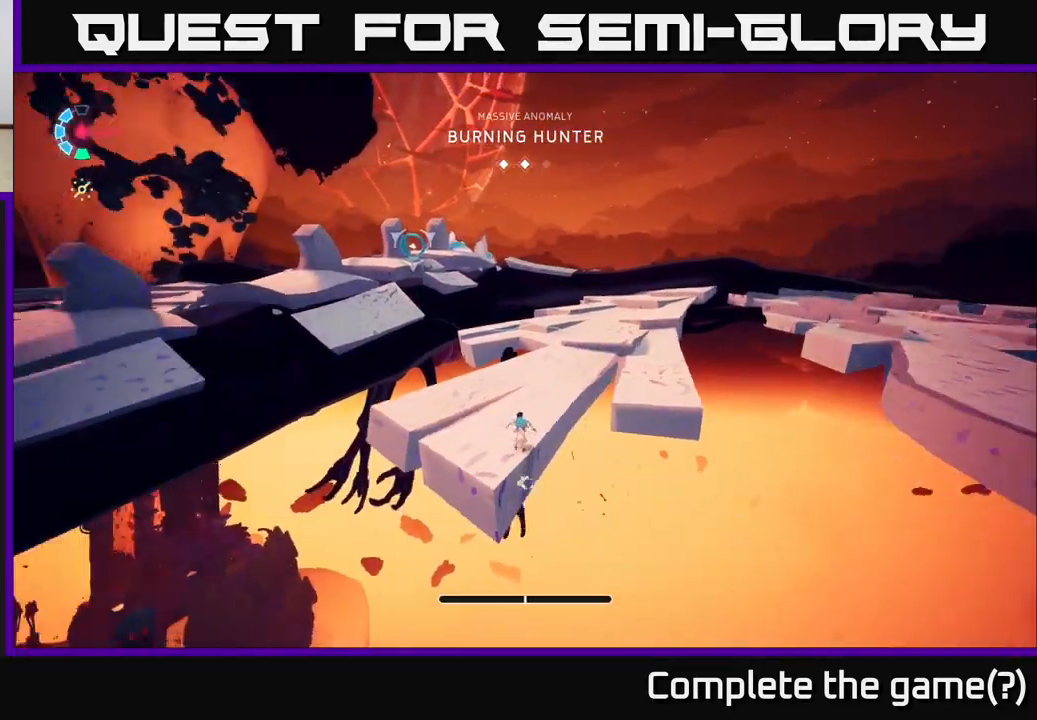
{"buttons": ["L2", "R2"], "left_stick": "up", "right_stick": "center", "events": [[33, "L2", "down"], [83, "right_stick", "center"], [100, "R2", "down"]]}
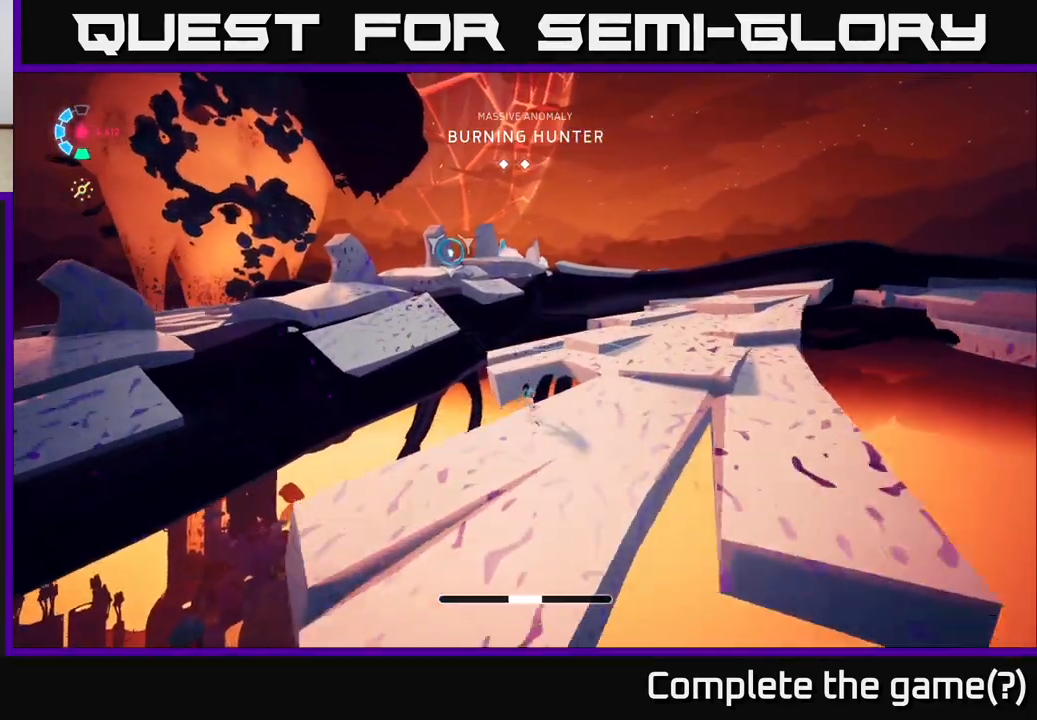
{"buttons": ["L2", "R2"], "left_stick": "up", "right_stick": "center", "events": [[83, "A", "down"], [217, "A", "up"]]}
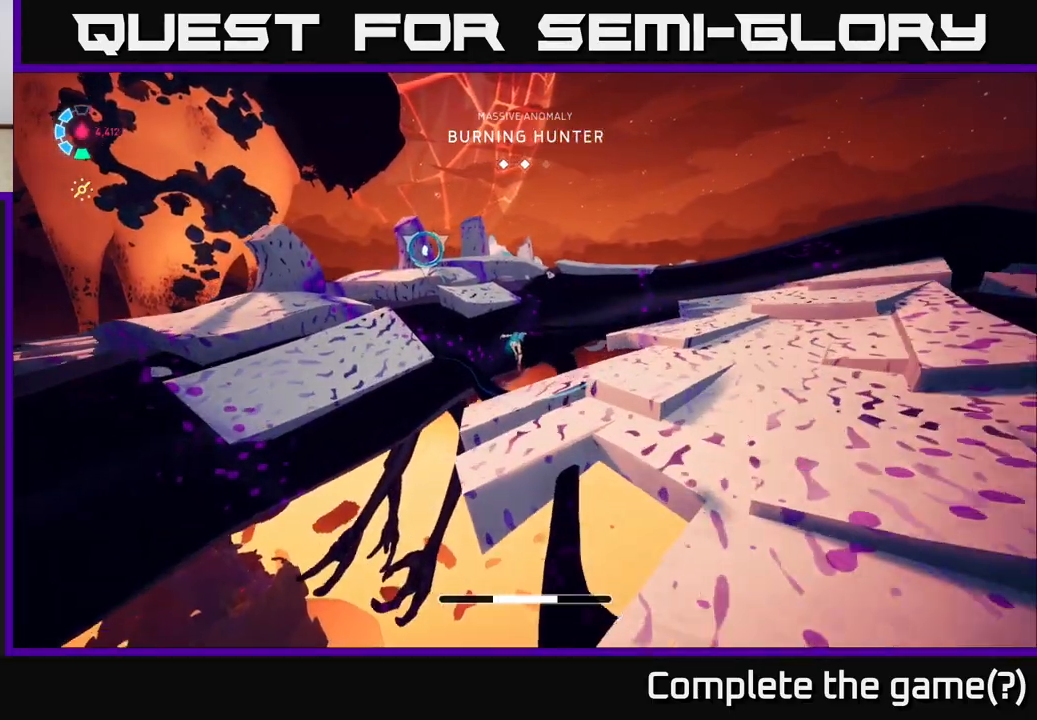
{"buttons": ["A", "L2", "R2"], "left_stick": "up-left", "right_stick": "center", "events": [[33, "R2", "up"], [100, "L2", "up"], [233, "L2", "down"], [283, "left_stick", "up-left"], [333, "A", "down"], [367, "R2", "down"]]}
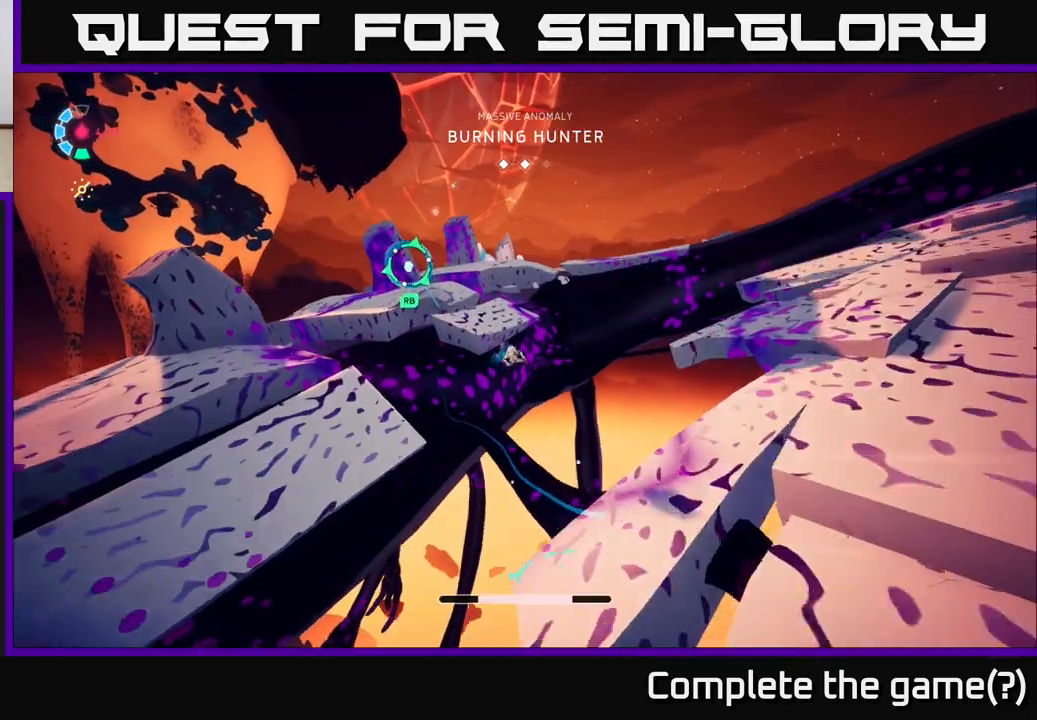
{"buttons": [], "left_stick": "up-left", "right_stick": "up", "events": [[167, "R2", "up"], [200, "A", "up"], [267, "B", "down"], [367, "B", "up"], [383, "L2", "up"], [483, "right_stick", "up"]]}
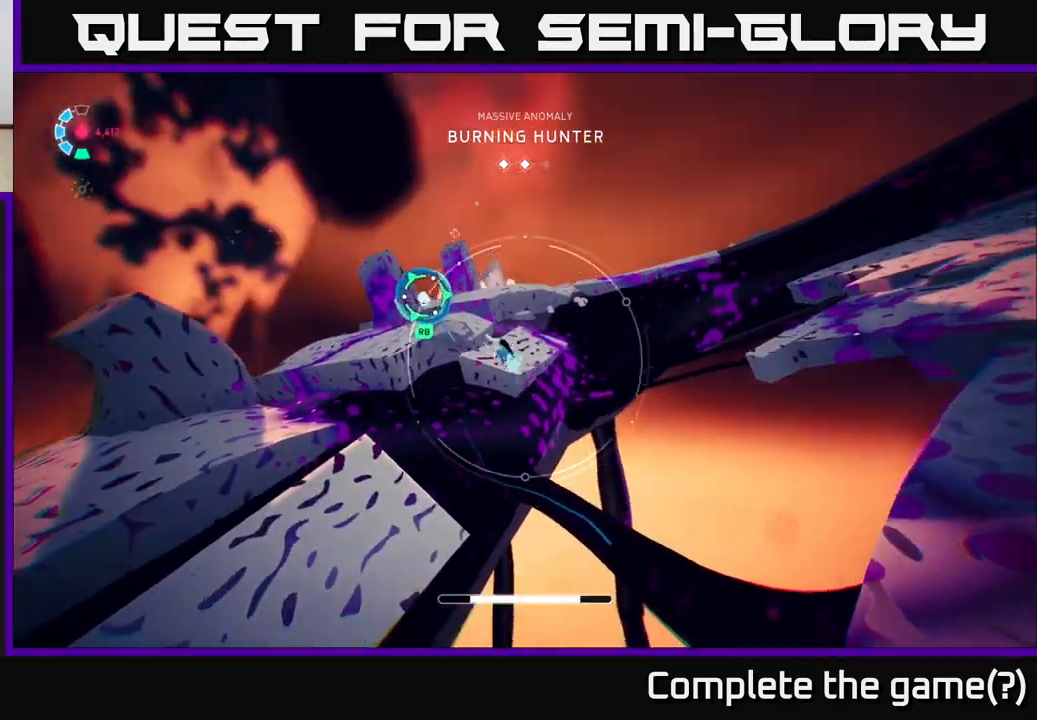
{"buttons": [], "left_stick": "center", "right_stick": "down", "events": [[17, "R1", "down"], [133, "right_stick", "center"], [167, "R1", "up"], [317, "left_stick", "center"], [467, "right_stick", "down"]]}
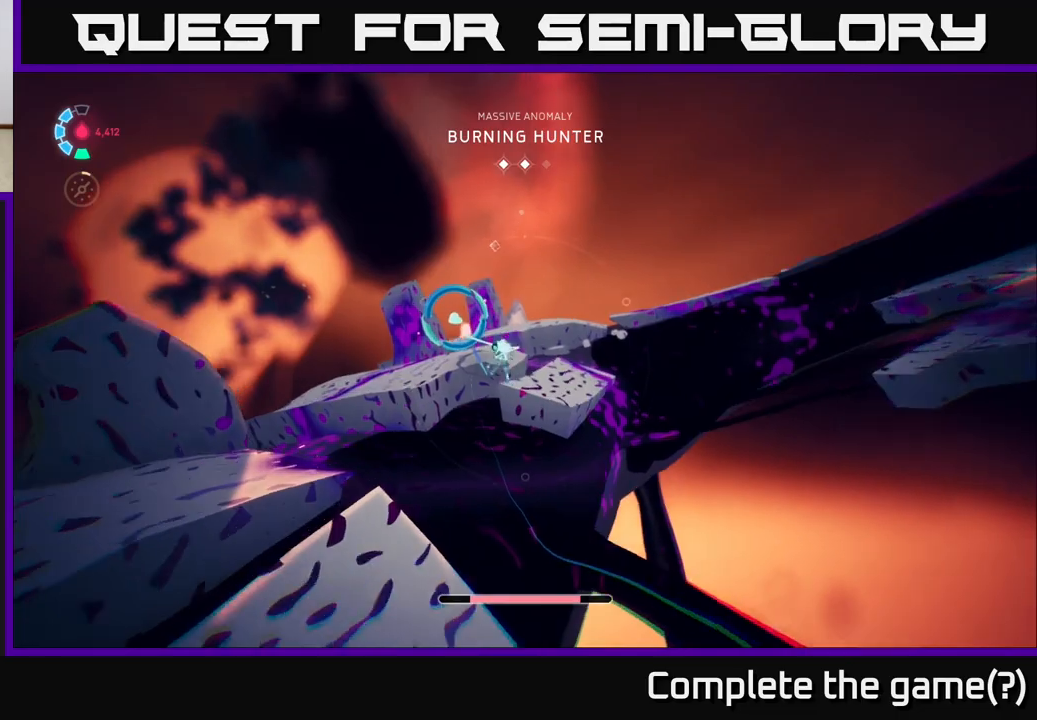
{"buttons": [], "left_stick": "up", "right_stick": "center", "events": [[233, "right_stick", "center"], [467, "left_stick", "up"]]}
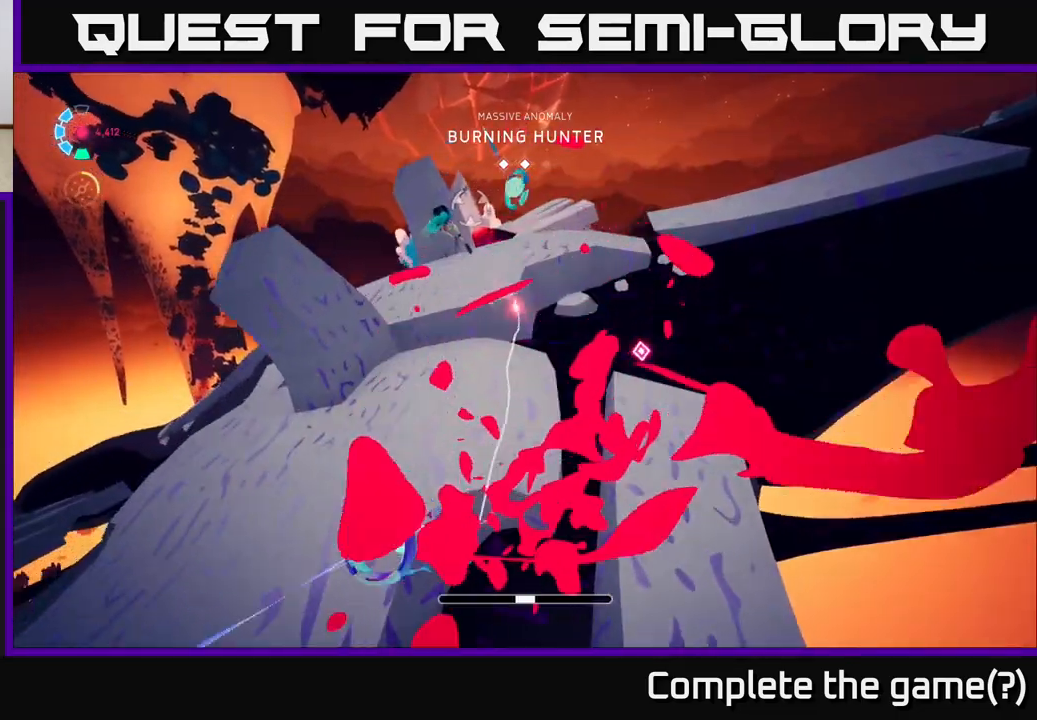
{"buttons": ["A", "L2", "R2"], "left_stick": "up", "right_stick": "center", "events": [[67, "left_stick", "up-left"], [333, "L2", "down"], [350, "R2", "down"], [367, "left_stick", "up"], [483, "A", "down"]]}
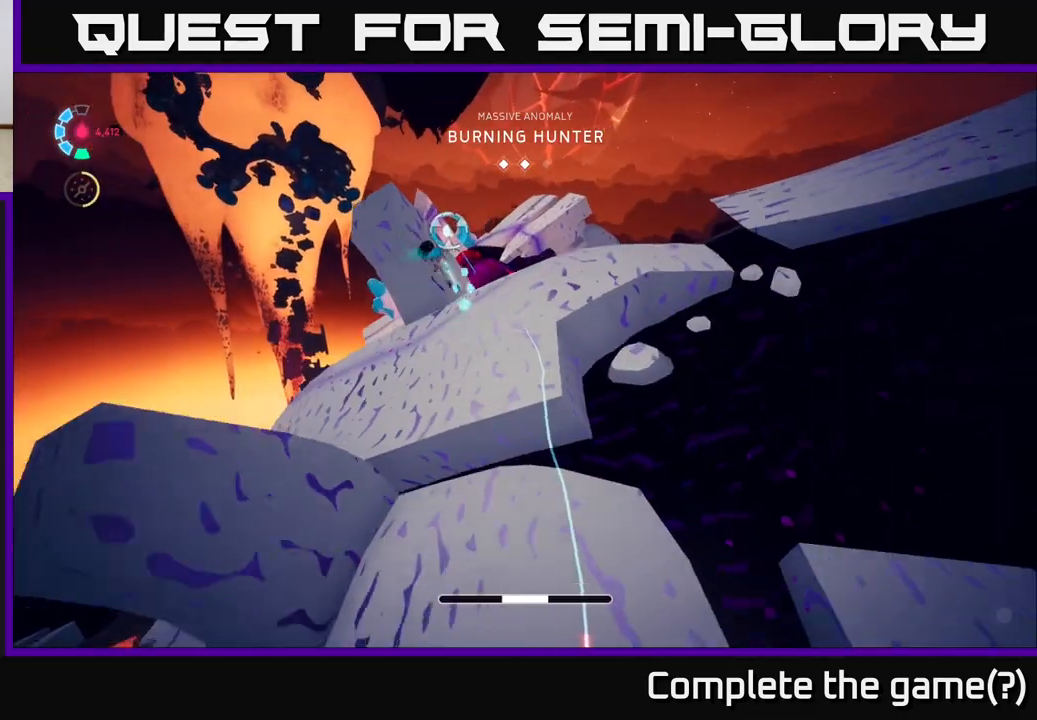
{"buttons": ["L2"], "left_stick": "up-right", "right_stick": "center", "events": [[100, "R2", "up"], [167, "A", "up"], [283, "left_stick", "up-right"]]}
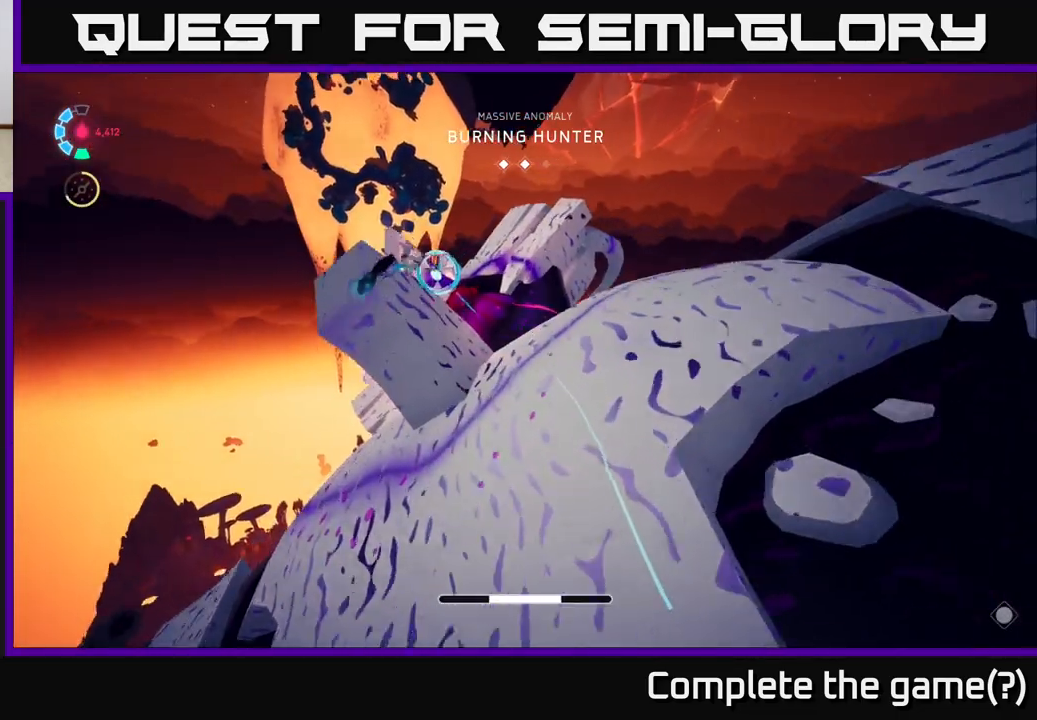
{"buttons": [], "left_stick": "up", "right_stick": "center", "events": [[250, "left_stick", "up"], [350, "L2", "up"], [367, "B", "down"], [500, "B", "up"]]}
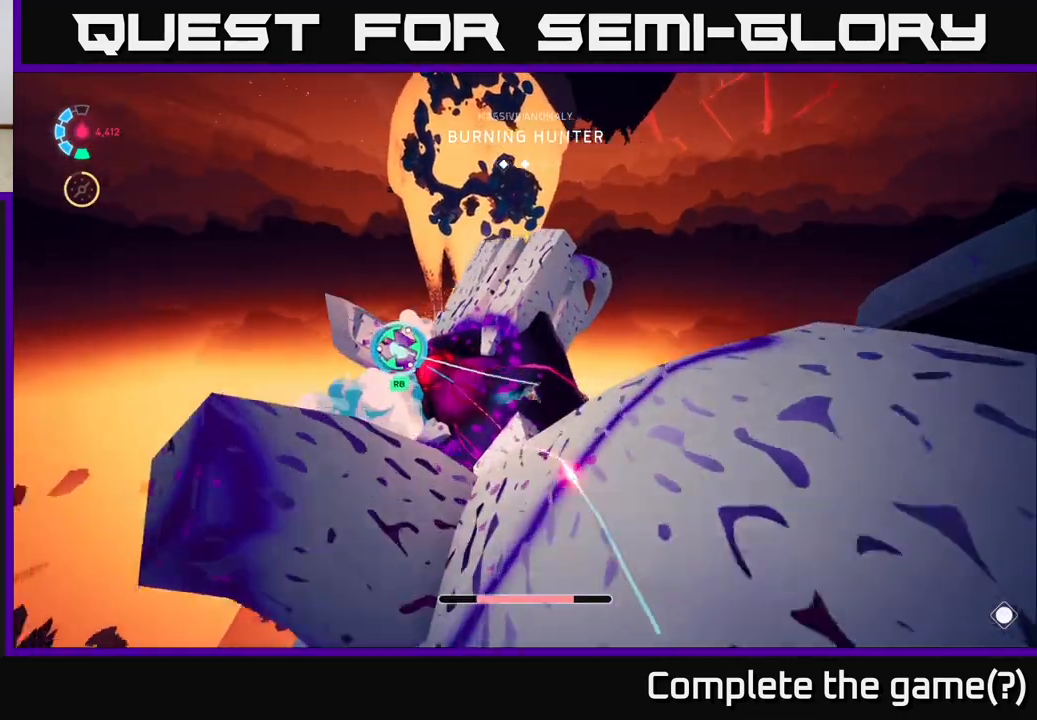
{"buttons": [], "left_stick": "up-left", "right_stick": "center", "events": [[117, "right_stick", "left"], [183, "R1", "down"], [267, "right_stick", "center"], [367, "left_stick", "up-left"], [383, "R1", "up"]]}
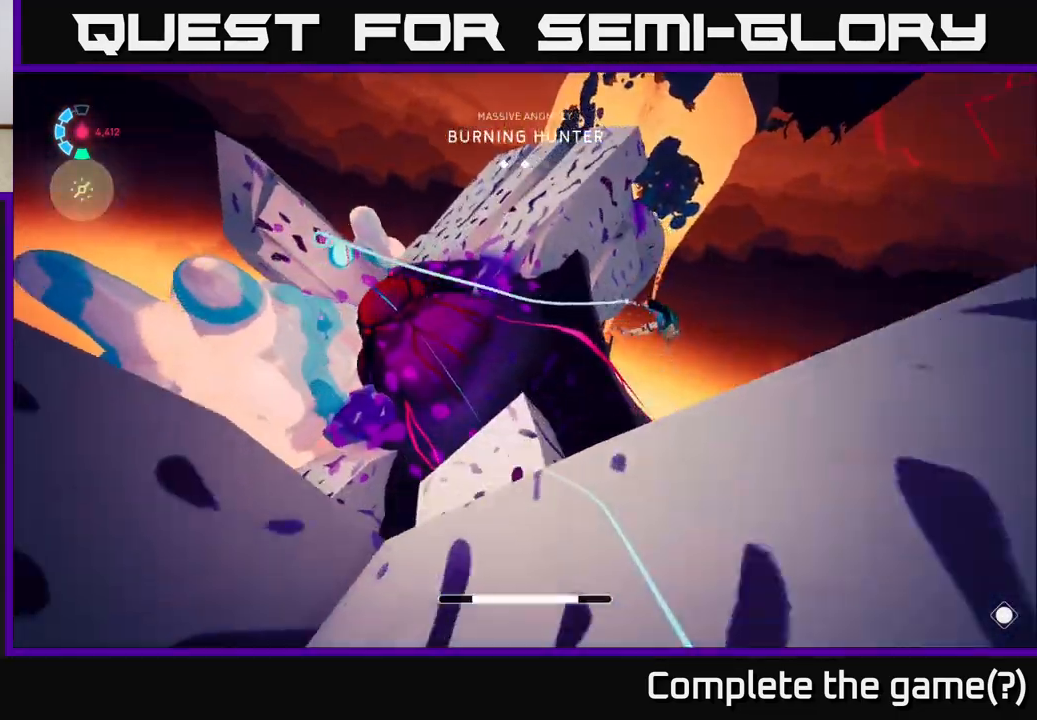
{"buttons": [], "left_stick": "center", "right_stick": "center", "events": [[83, "left_stick", "center"], [117, "right_stick", "left"], [333, "right_stick", "center"]]}